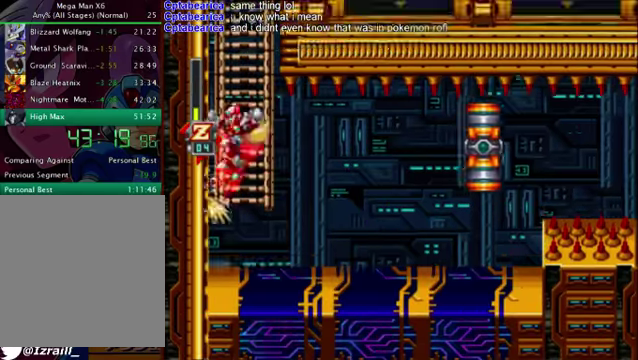
Gameplay with a controller (PlayStation layout); each line is a JSON object with the inputs held at the frame after it. "events" lists button and stick changes between this image and that frame as [ms after this image, input, new state], when the widget could be followed in between.
{"buttons": ["CROSS", "DPAD_RIGHT"], "left_stick": "center", "right_stick": "center", "events": [[209, "CROSS", "up"], [292, "CROSS", "down"], [459, "DPAD_LEFT", "up"], [501, "DPAD_RIGHT", "down"]]}
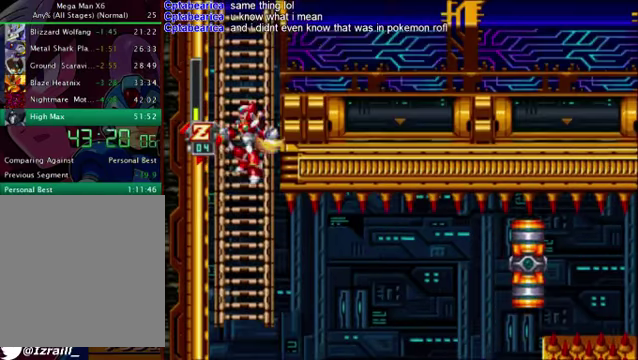
{"buttons": ["DPAD_RIGHT"], "left_stick": "center", "right_stick": "center", "events": [[501, "CROSS", "up"]]}
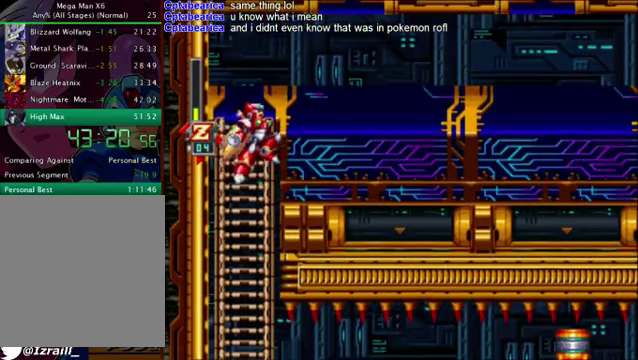
{"buttons": ["DPAD_DOWN", "DPAD_RIGHT"], "left_stick": "center", "right_stick": "center", "events": [[84, "CROSS", "down"], [459, "CROSS", "up"], [459, "DPAD_DOWN", "down"]]}
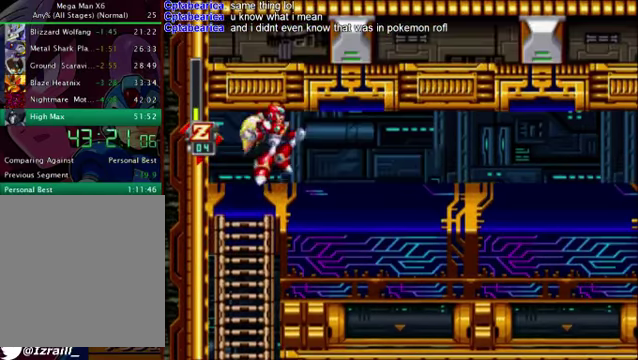
{"buttons": ["CROSS", "R1", "DPAD_DOWN", "DPAD_RIGHT"], "left_stick": "center", "right_stick": "center", "events": [[167, "R1", "down"], [501, "CROSS", "down"]]}
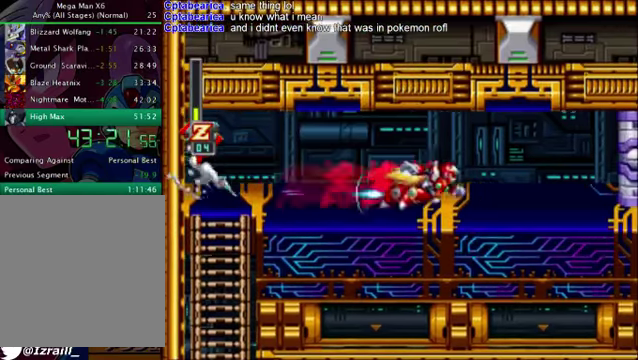
{"buttons": ["R1", "DPAD_RIGHT"], "left_stick": "center", "right_stick": "center", "events": [[209, "CROSS", "up"], [209, "R1", "up"], [250, "DPAD_DOWN", "up"], [417, "R1", "down"]]}
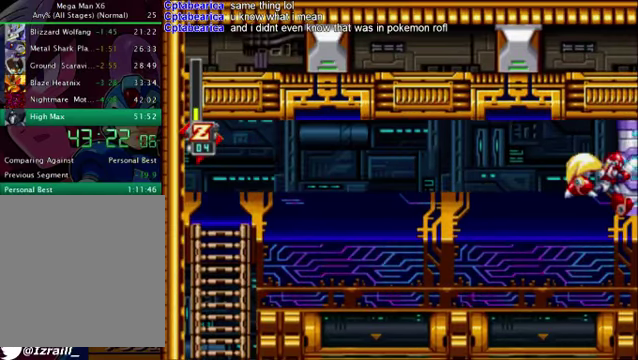
{"buttons": [], "left_stick": "center", "right_stick": "center", "events": [[125, "R1", "up"], [167, "DPAD_RIGHT", "up"]]}
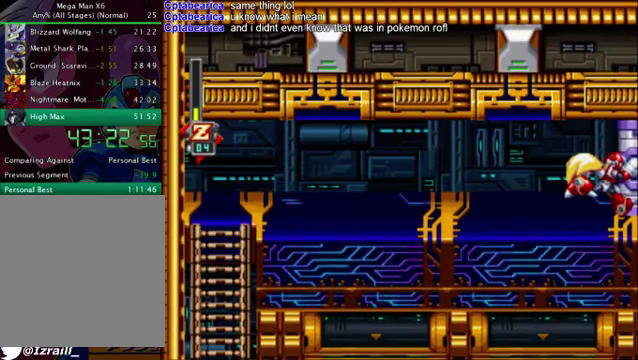
{"buttons": [], "left_stick": "center", "right_stick": "center", "events": []}
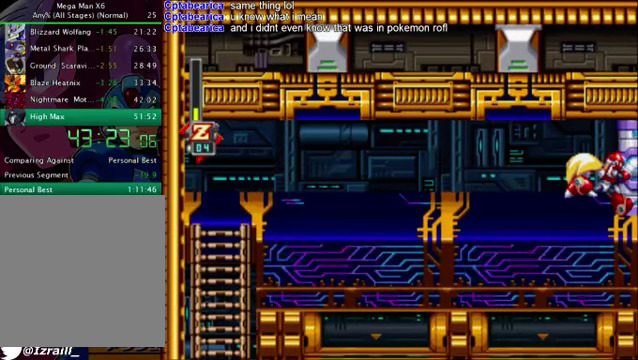
{"buttons": [], "left_stick": "center", "right_stick": "center", "events": []}
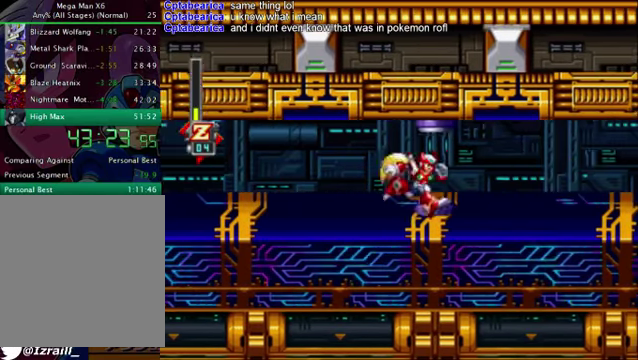
{"buttons": [], "left_stick": "center", "right_stick": "center", "events": []}
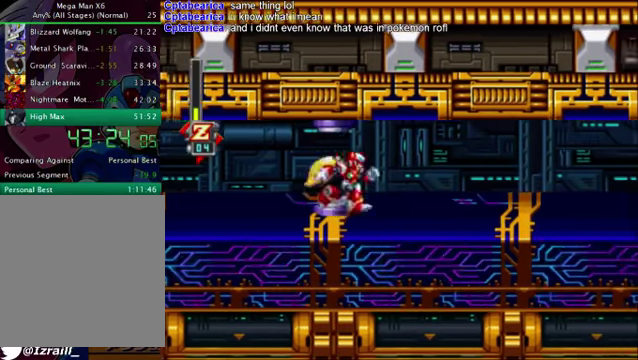
{"buttons": [], "left_stick": "center", "right_stick": "center", "events": []}
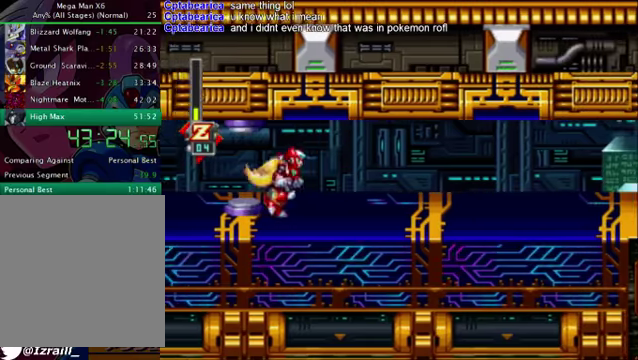
{"buttons": [], "left_stick": "center", "right_stick": "center", "events": []}
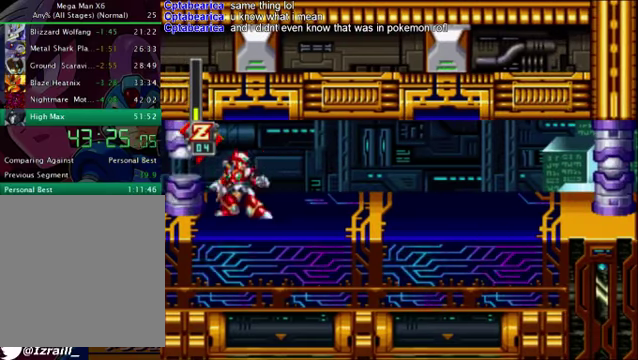
{"buttons": ["DPAD_RIGHT"], "left_stick": "center", "right_stick": "right"}
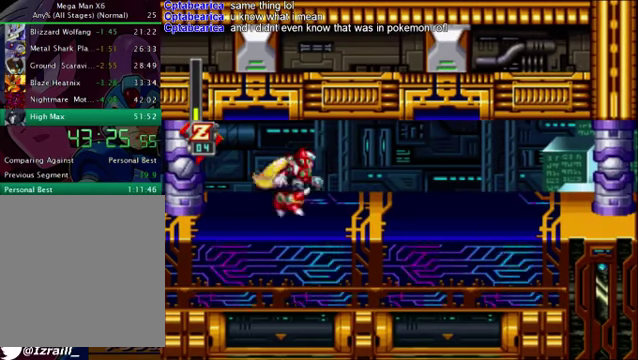
{"buttons": [], "left_stick": "center", "right_stick": "right"}
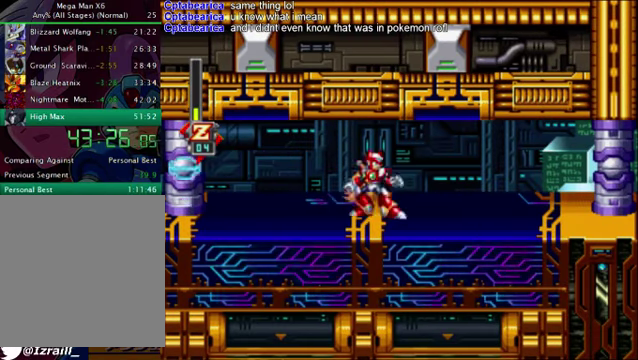
{"buttons": [], "left_stick": "center", "right_stick": "right"}
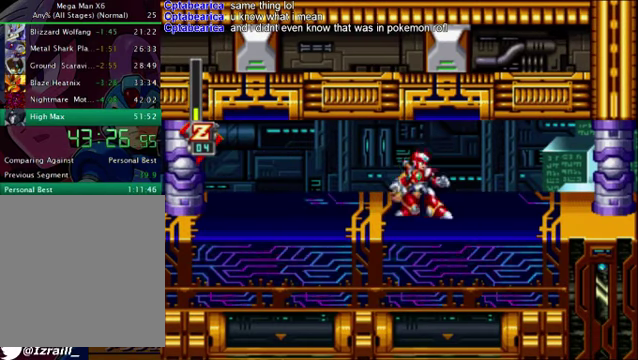
{"buttons": ["R1", "DPAD_RIGHT"], "left_stick": "center", "right_stick": "right"}
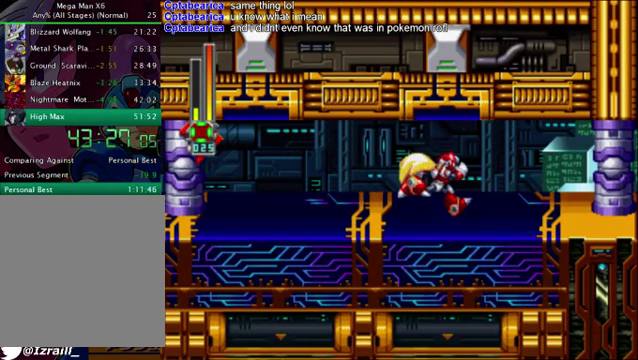
{"buttons": ["R1", "DPAD_RIGHT"], "left_stick": "center", "right_stick": "right"}
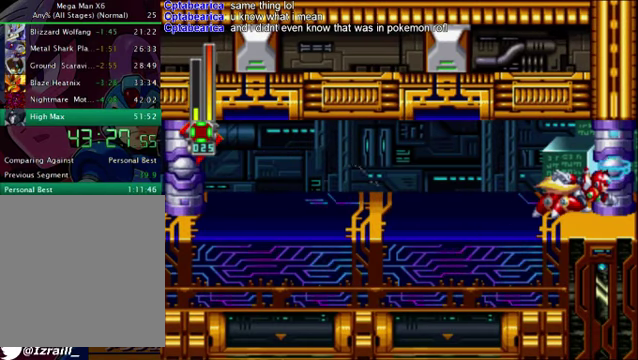
{"buttons": [], "left_stick": "center", "right_stick": "right"}